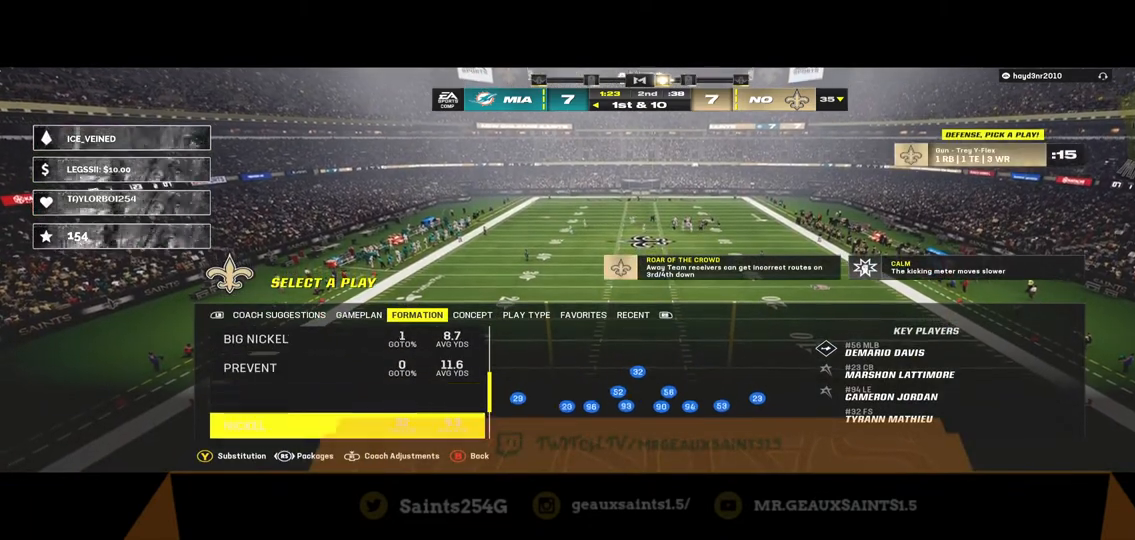
Gameplay with a controller (Xbox layout); each line is a JSON object with the inputs held at the frame after it. "events" lists button and stick changes between this image and that frame as [ms after this image, input, new state], when the widget could be followed in between.
{"buttons": [], "left_stick": "center", "right_stick": "center", "events": [[133, "left_stick", "center"]]}
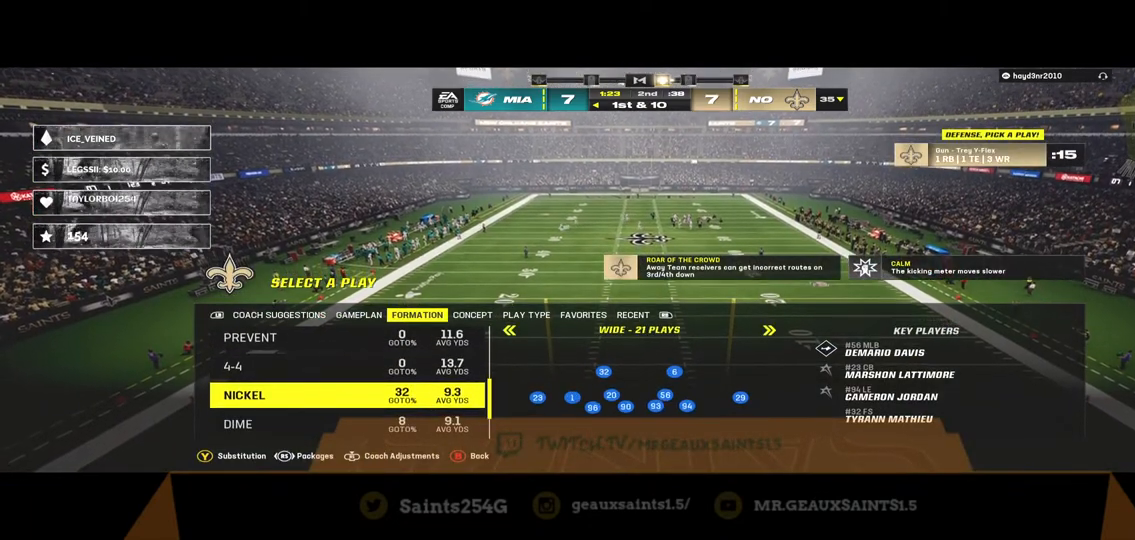
{"buttons": [], "left_stick": "center", "right_stick": "center", "events": []}
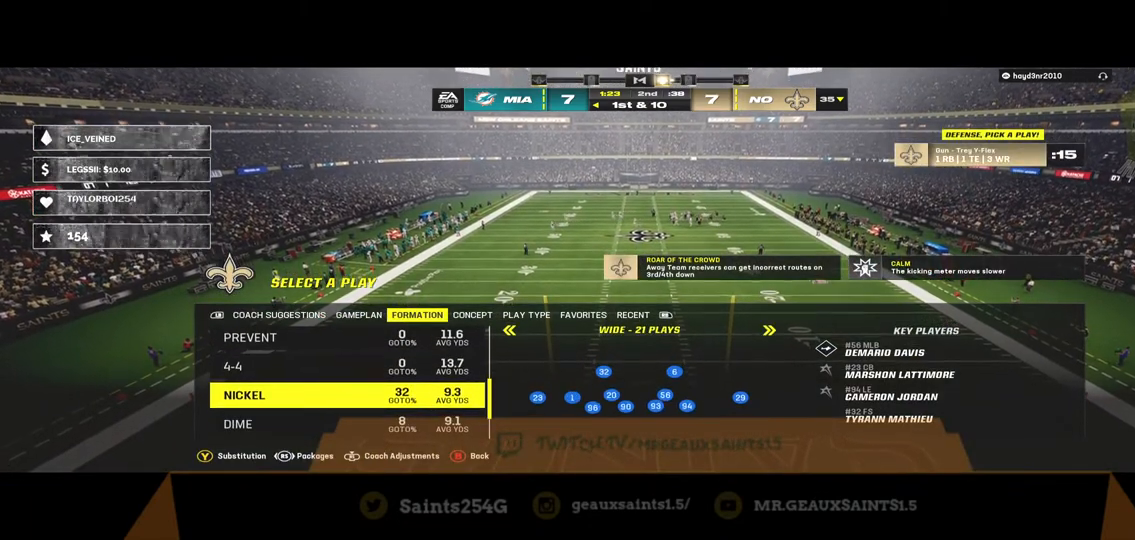
{"buttons": [], "left_stick": "center", "right_stick": "center", "events": []}
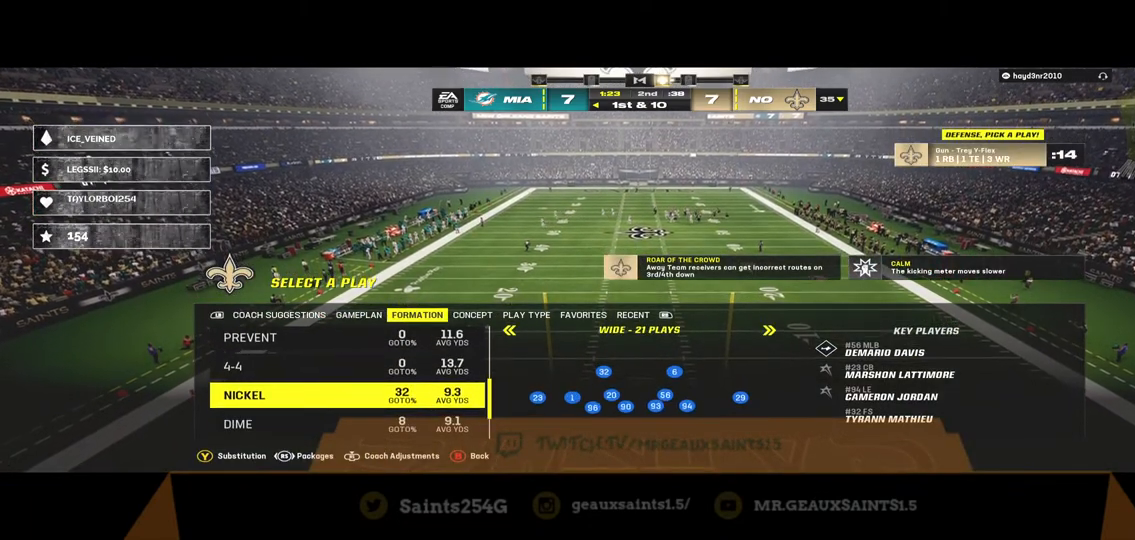
{"buttons": [], "left_stick": "center", "right_stick": "center", "events": []}
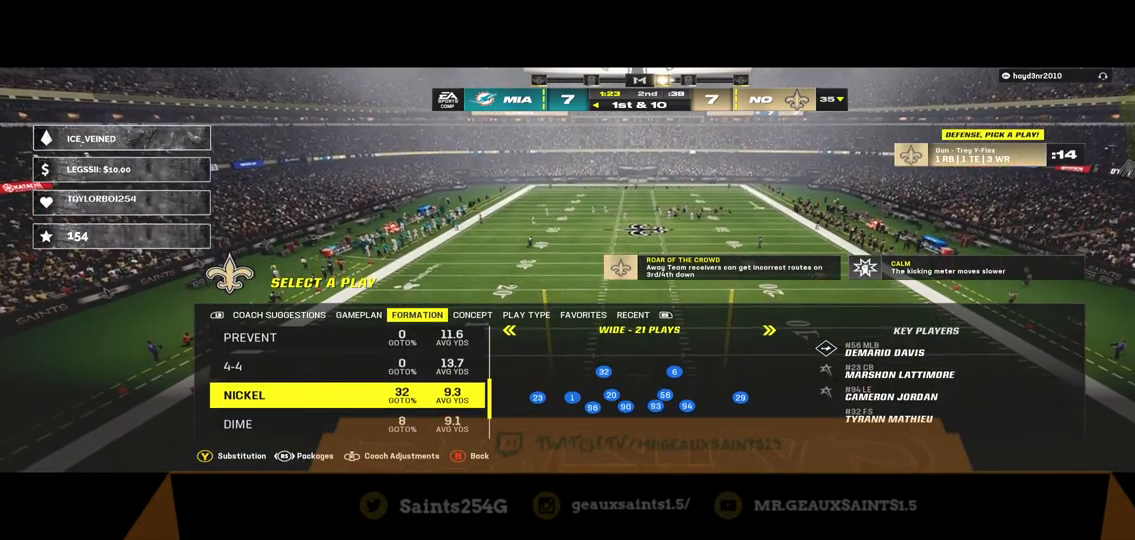
{"buttons": [], "left_stick": "center", "right_stick": "center", "events": []}
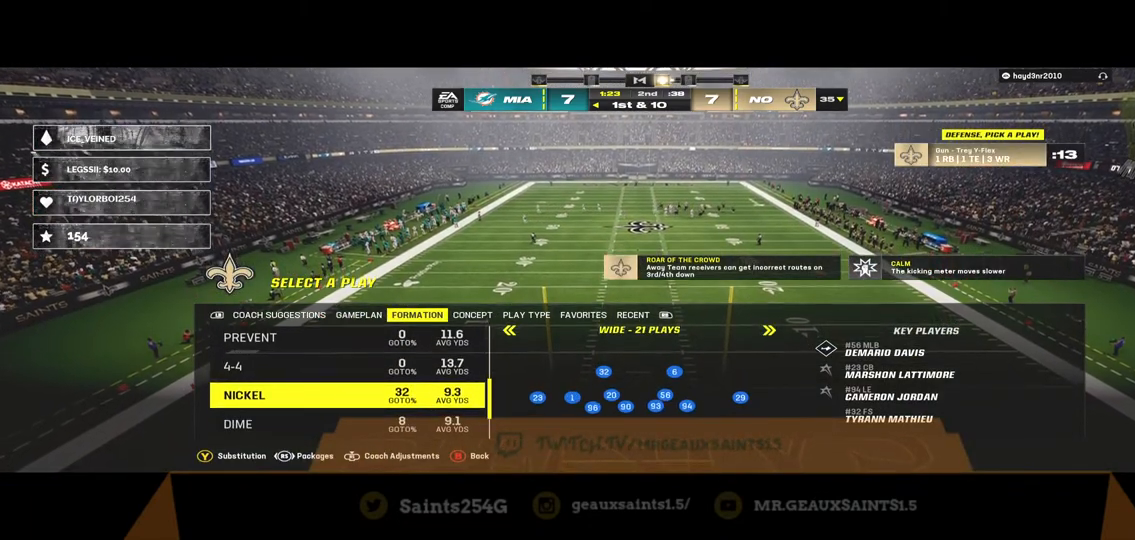
{"buttons": [], "left_stick": "right", "right_stick": "center", "events": [[33, "left_stick", "right"]]}
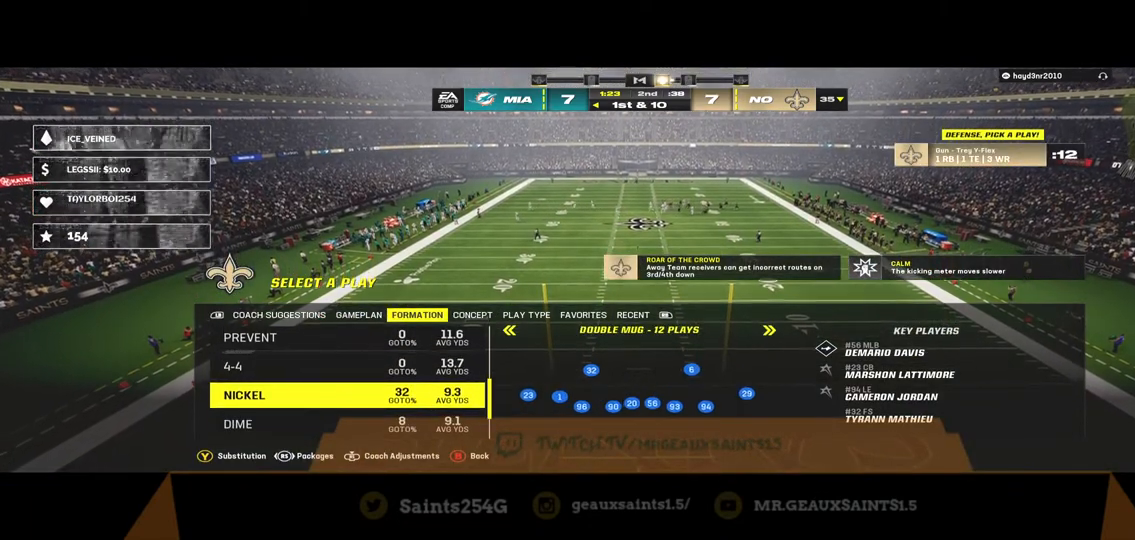
{"buttons": [], "left_stick": "right", "right_stick": "center", "events": [[200, "left_stick", "center"], [467, "left_stick", "right"]]}
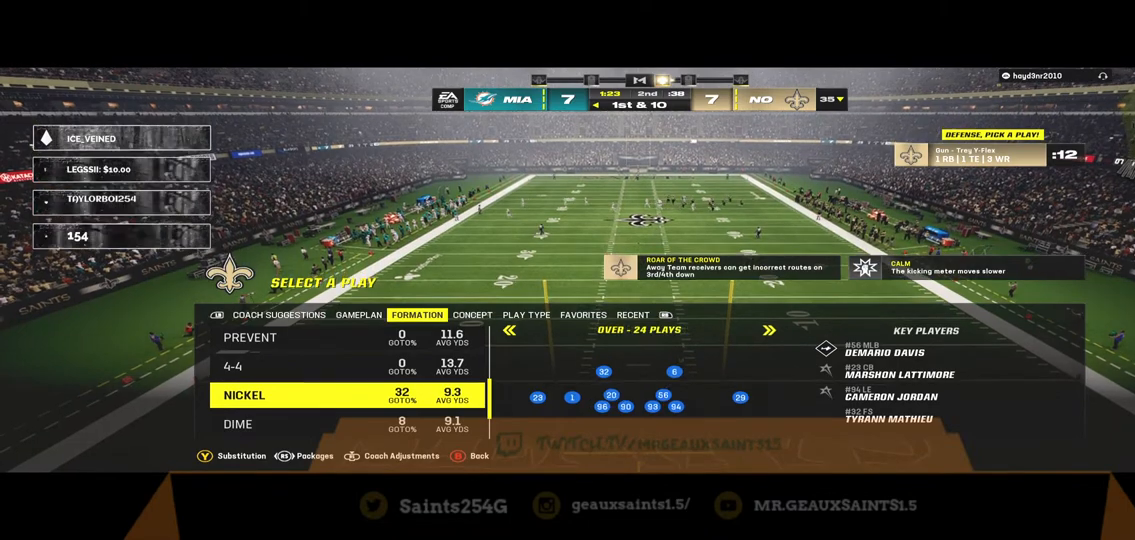
{"buttons": [], "left_stick": "center", "right_stick": "center", "events": [[300, "left_stick", "center"]]}
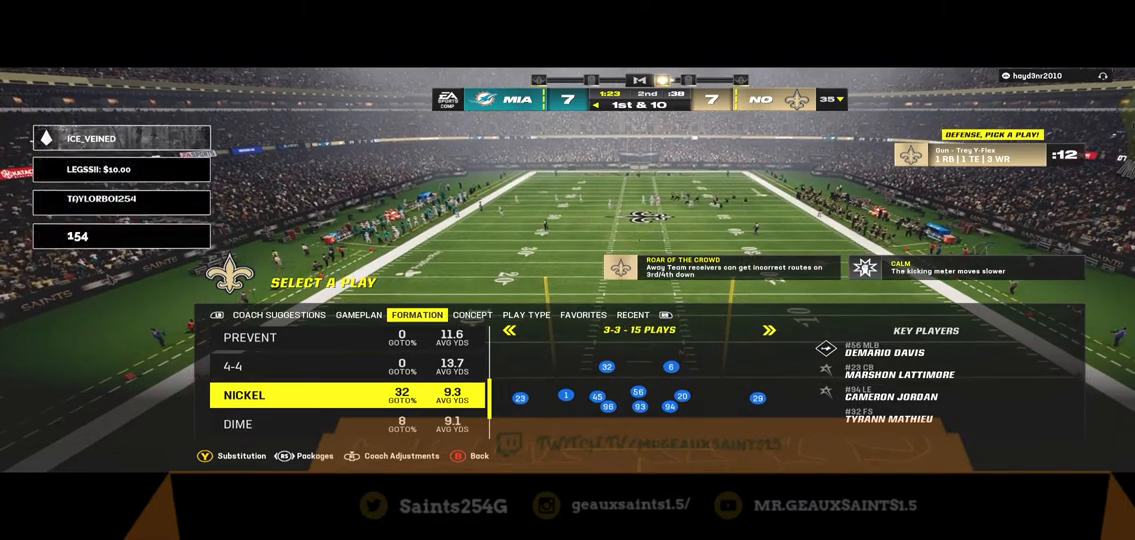
{"buttons": [], "left_stick": "right", "right_stick": "center", "events": [[433, "left_stick", "right"]]}
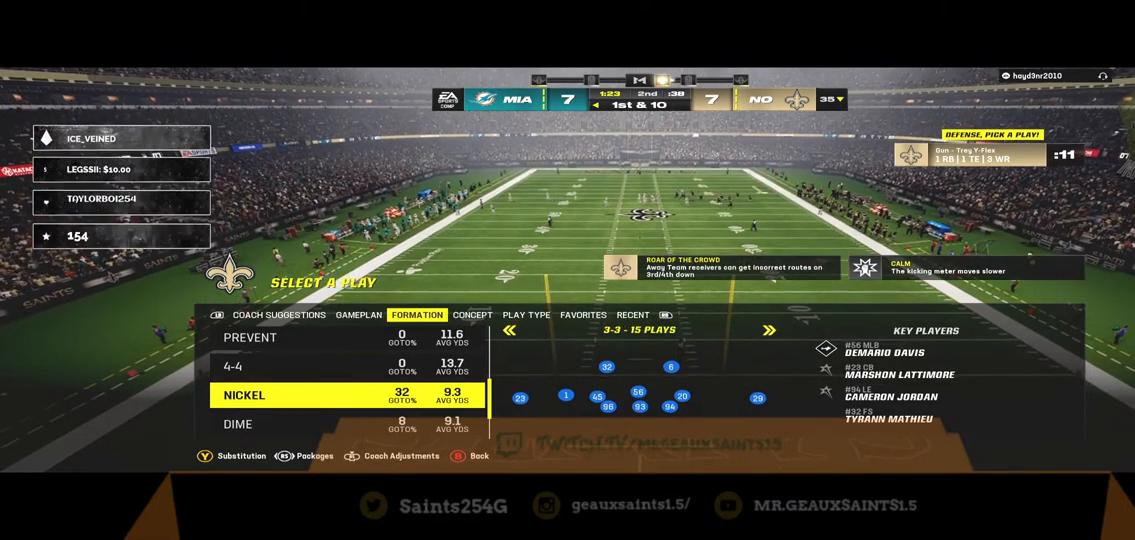
{"buttons": [], "left_stick": "center", "right_stick": "center", "events": [[233, "left_stick", "center"]]}
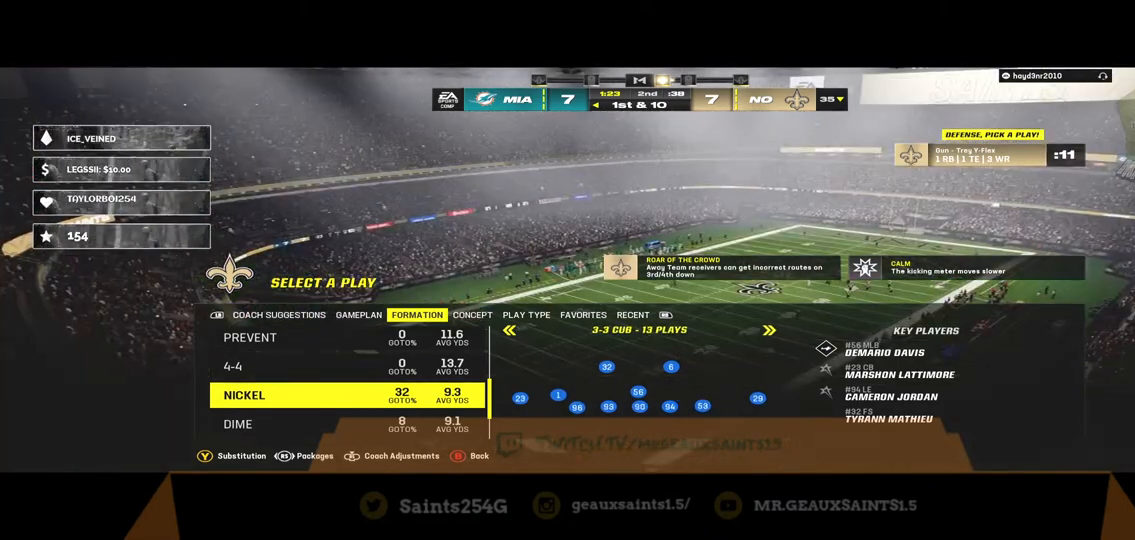
{"buttons": [], "left_stick": "center", "right_stick": "center", "events": []}
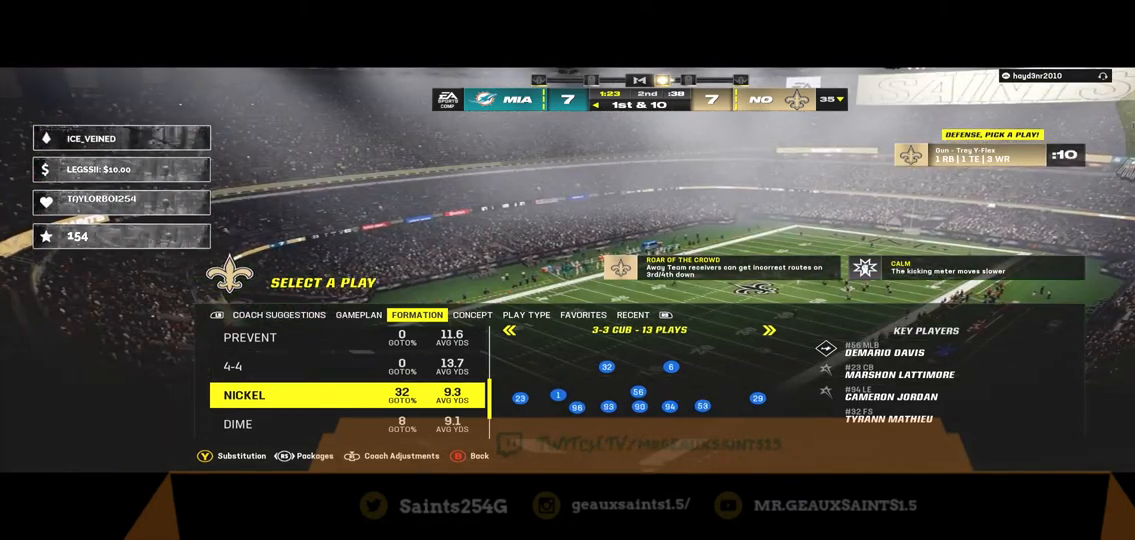
{"buttons": [], "left_stick": "down", "right_stick": "center", "events": [[233, "left_stick", "down"]]}
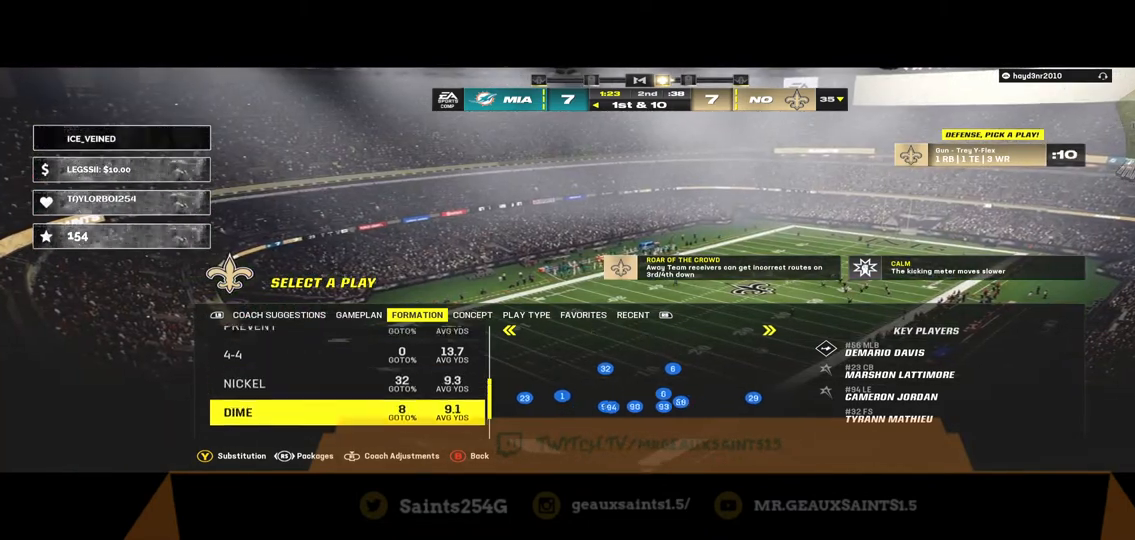
{"buttons": [], "left_stick": "up", "right_stick": "center", "events": [[200, "left_stick", "center"], [467, "left_stick", "up"]]}
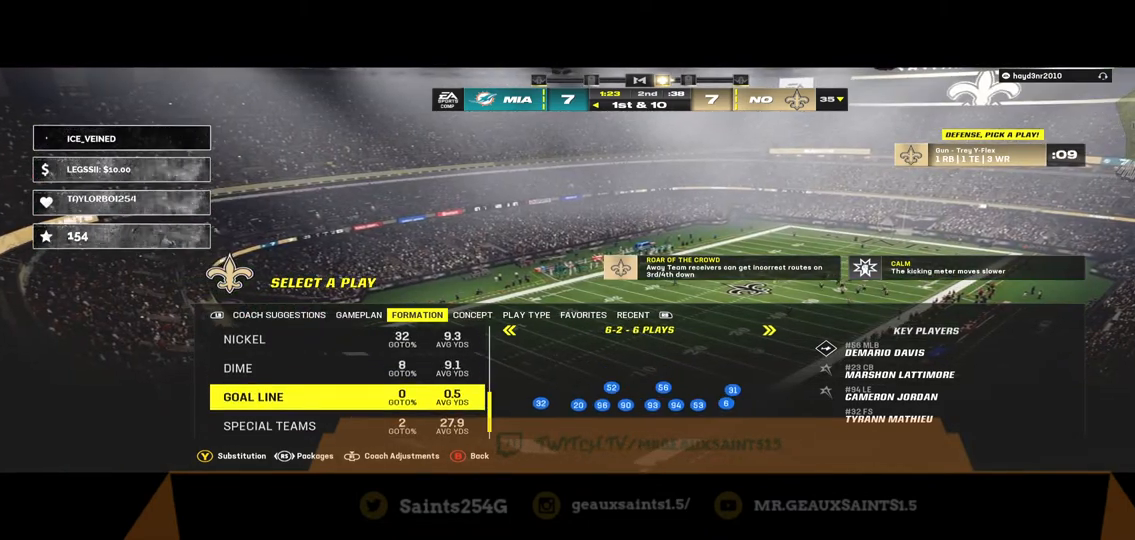
{"buttons": [], "left_stick": "center", "right_stick": "center", "events": [[167, "left_stick", "center"]]}
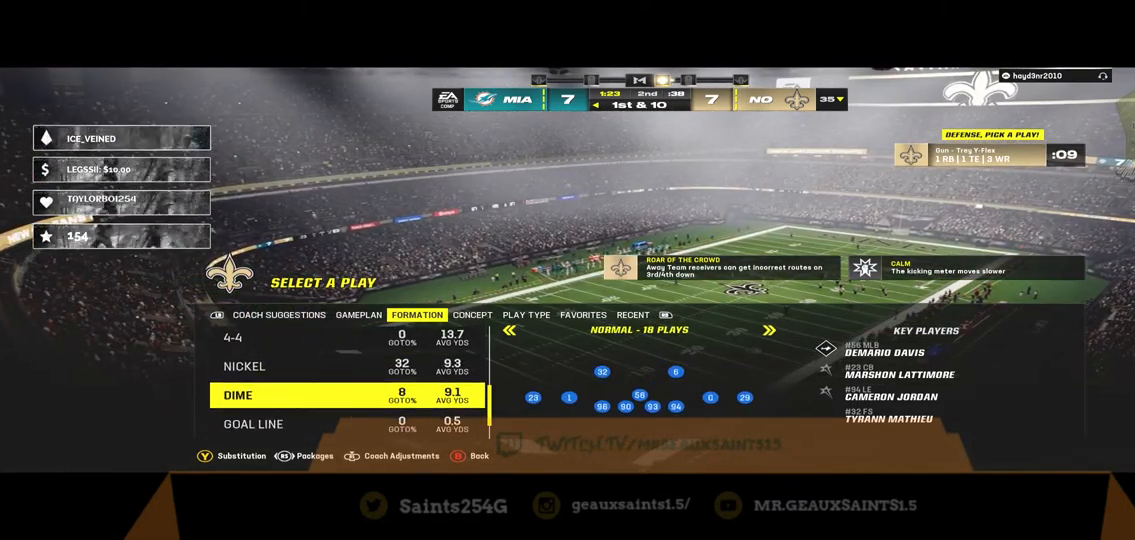
{"buttons": [], "left_stick": "center", "right_stick": "center", "events": []}
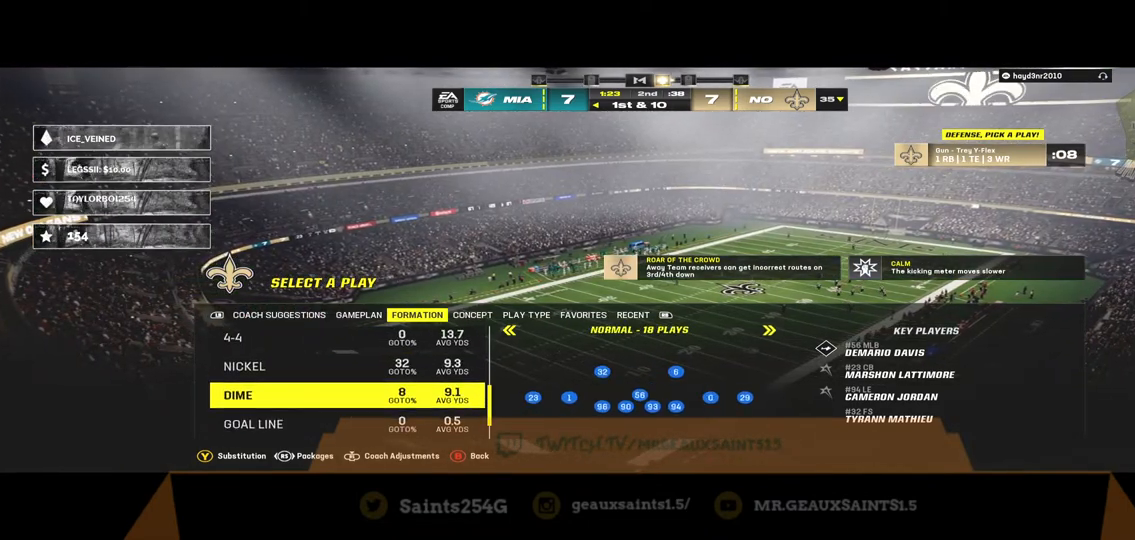
{"buttons": [], "left_stick": "center", "right_stick": "center", "events": []}
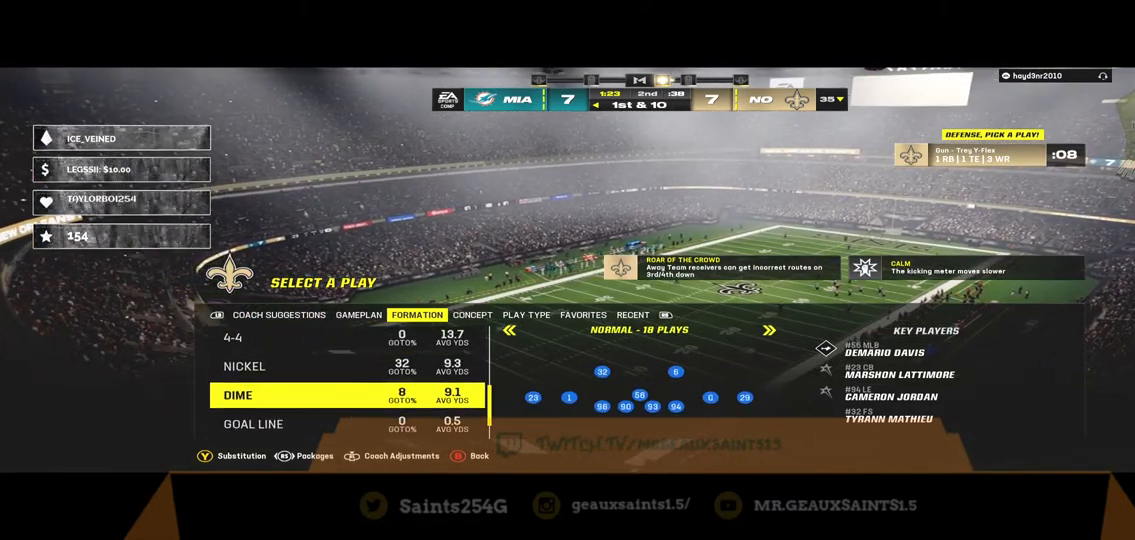
{"buttons": [], "left_stick": "center", "right_stick": "center", "events": [[100, "A", "down"], [233, "A", "up"]]}
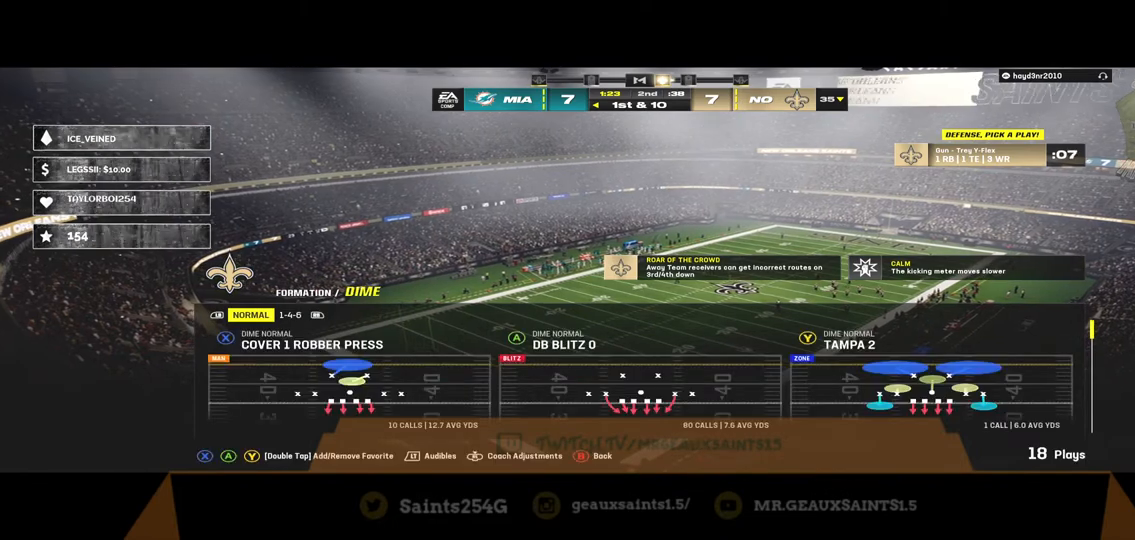
{"buttons": [], "left_stick": "center", "right_stick": "center", "events": []}
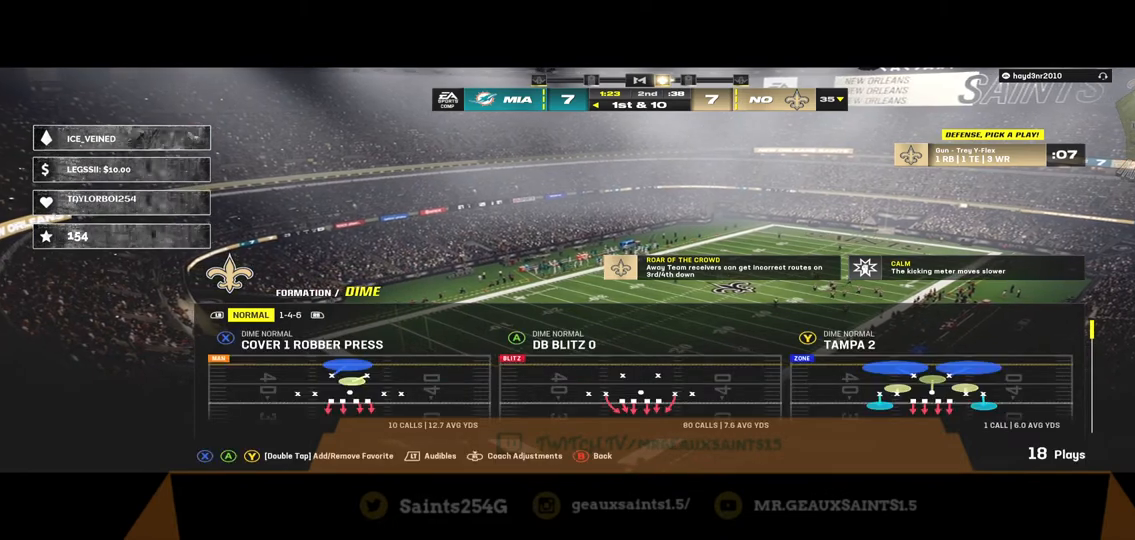
{"buttons": [], "left_stick": "down", "right_stick": "center", "events": [[33, "left_stick", "down"], [267, "left_stick", "center"], [367, "left_stick", "down"]]}
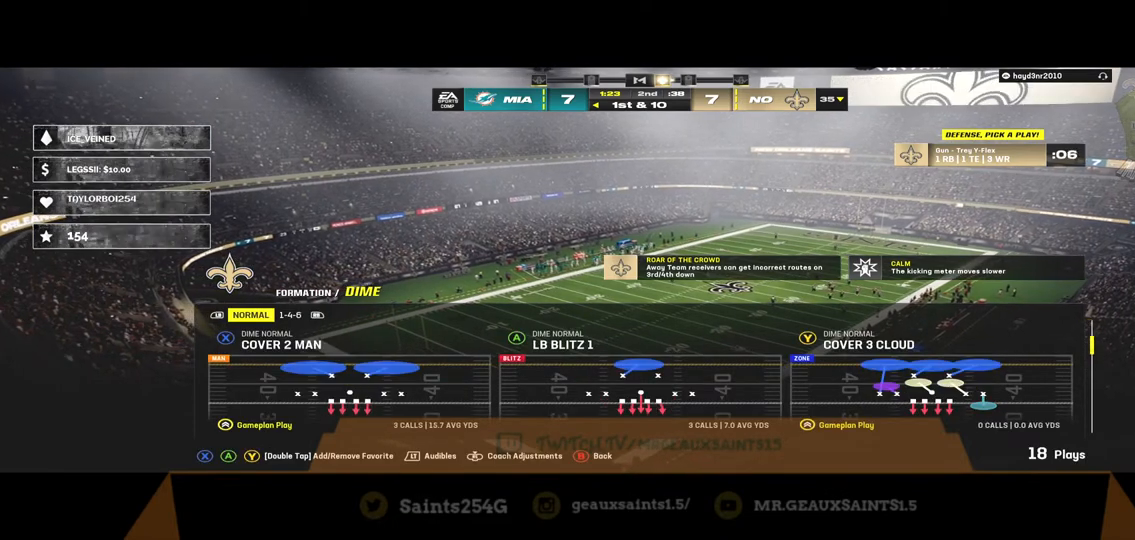
{"buttons": [], "left_stick": "center", "right_stick": "center", "events": [[233, "left_stick", "center"]]}
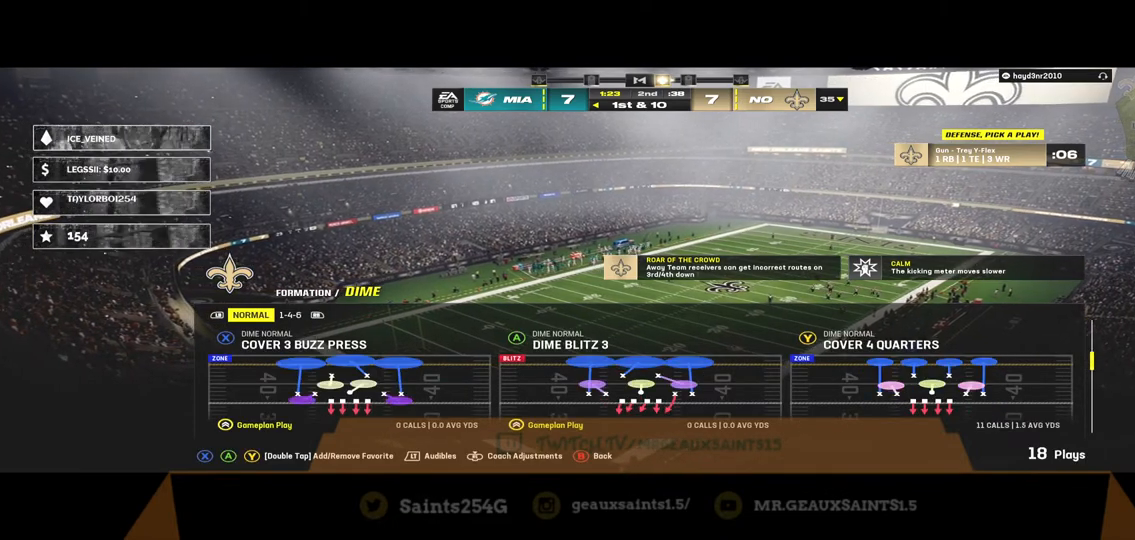
{"buttons": [], "left_stick": "center", "right_stick": "center", "events": []}
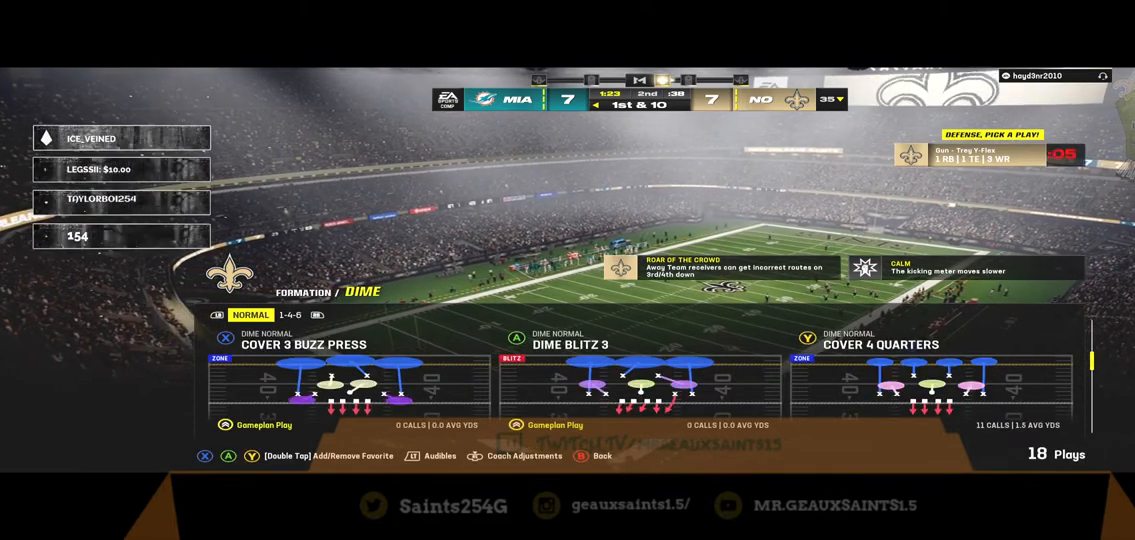
{"buttons": [], "left_stick": "center", "right_stick": "center", "events": []}
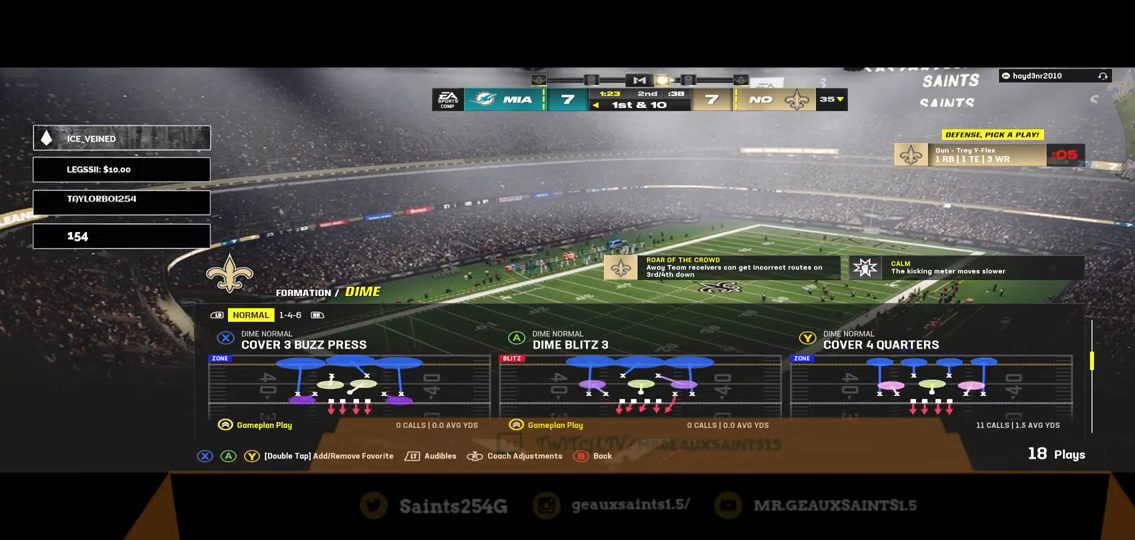
{"buttons": [], "left_stick": "center", "right_stick": "center", "events": [[300, "Y", "down"], [367, "Y", "up"]]}
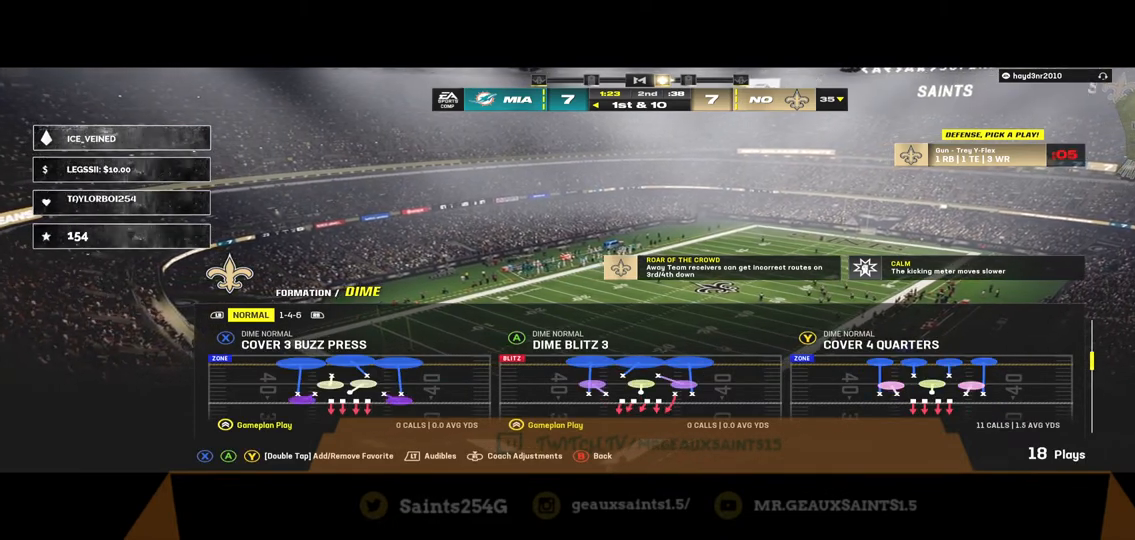
{"buttons": [], "left_stick": "center", "right_stick": "center", "events": []}
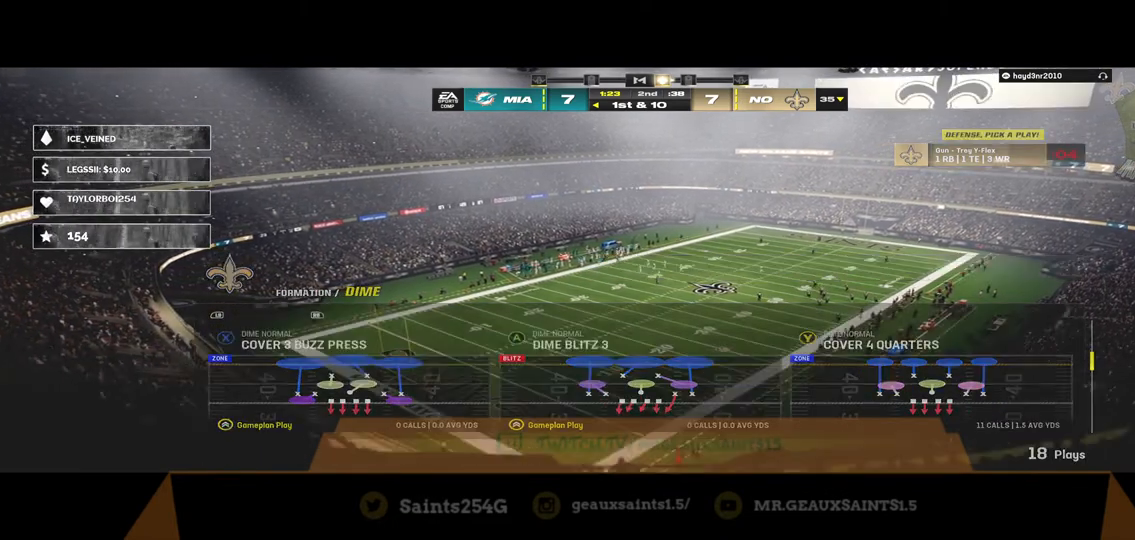
{"buttons": [], "left_stick": "center", "right_stick": "center", "events": []}